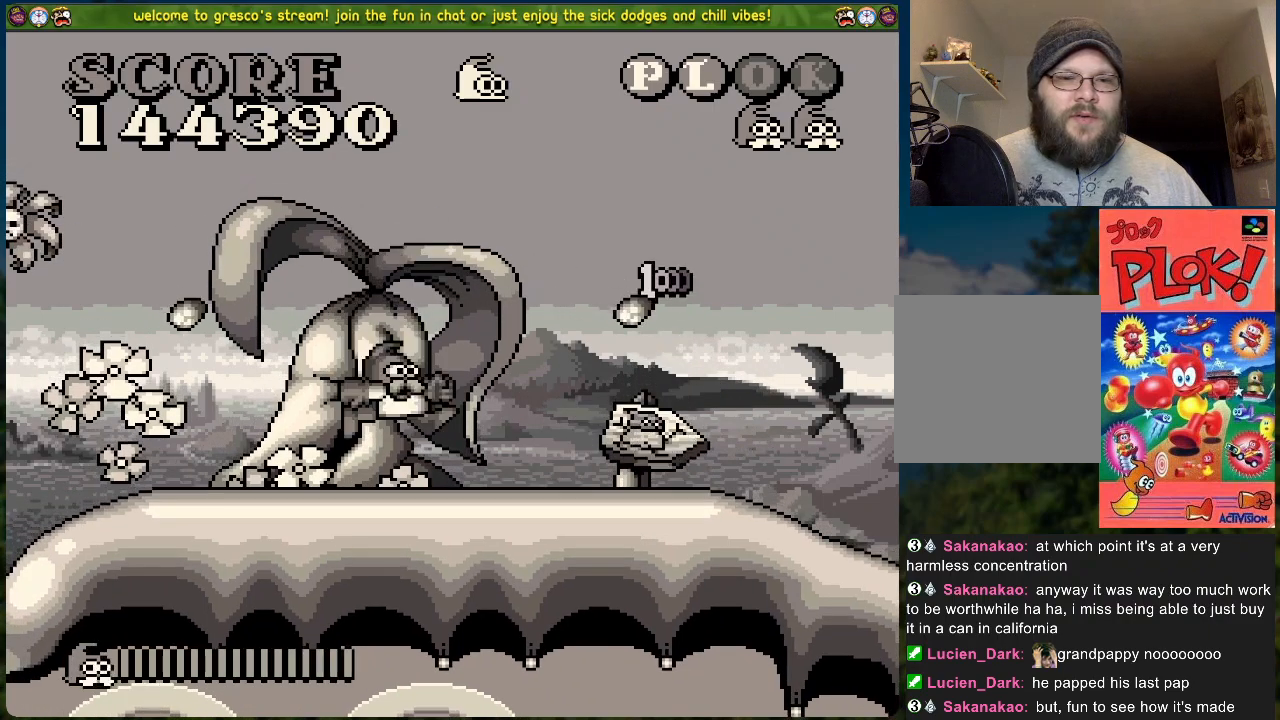
Gameplay with a controller (Xbox layout); each line is a JSON object with the inputs held at the frame after it. "events" lists button and stick changes between this image and that frame as [ms after this image, input, new state], when the widget could be followed in between. Not read: right_stick.
{"buttons": ["X"], "left_stick": "center", "events": [[451, "DPAD_RIGHT", "up"], [451, "X", "down"]]}
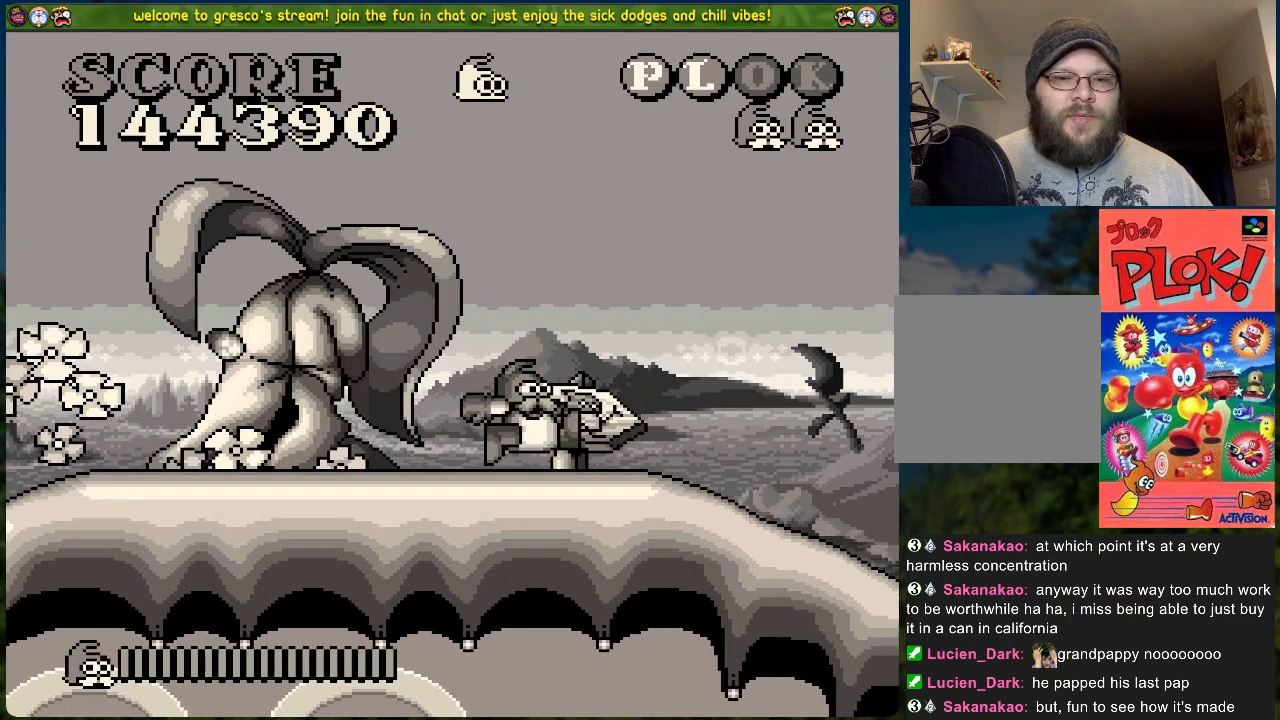
{"buttons": [], "left_stick": "center", "events": [[134, "X", "up"], [284, "START", "down"], [468, "START", "up"]]}
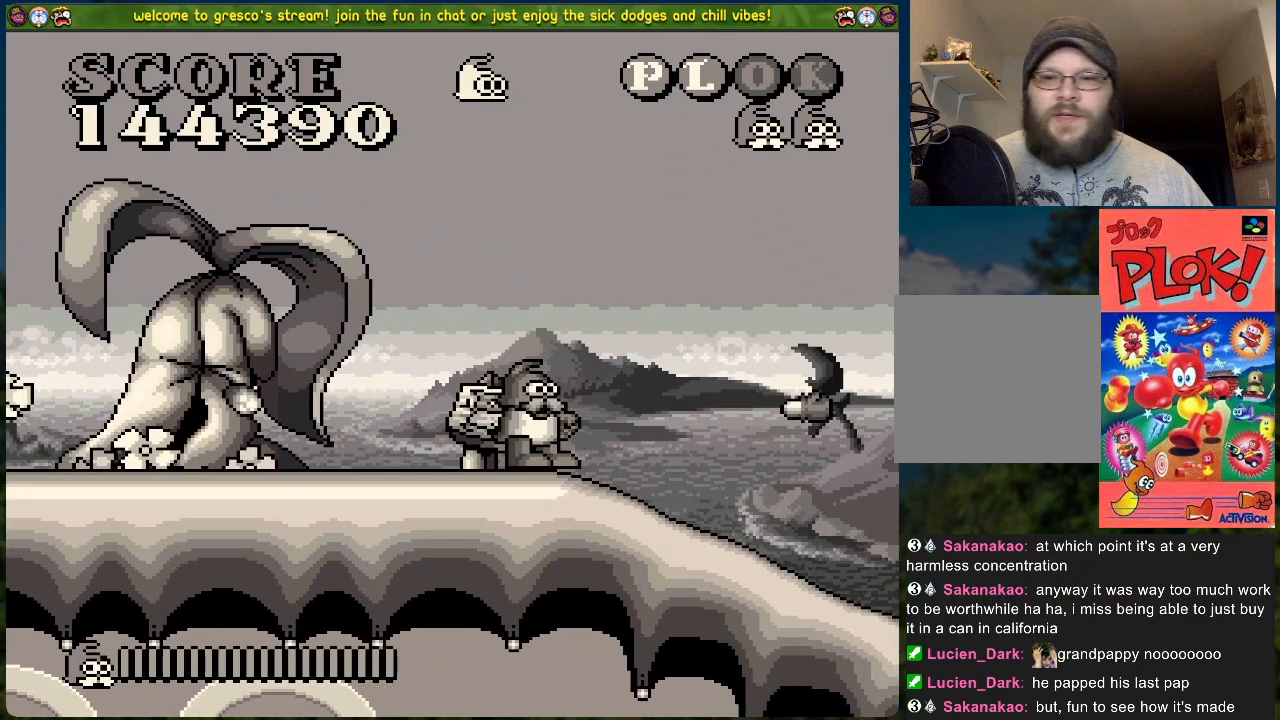
{"buttons": [], "left_stick": "center", "events": []}
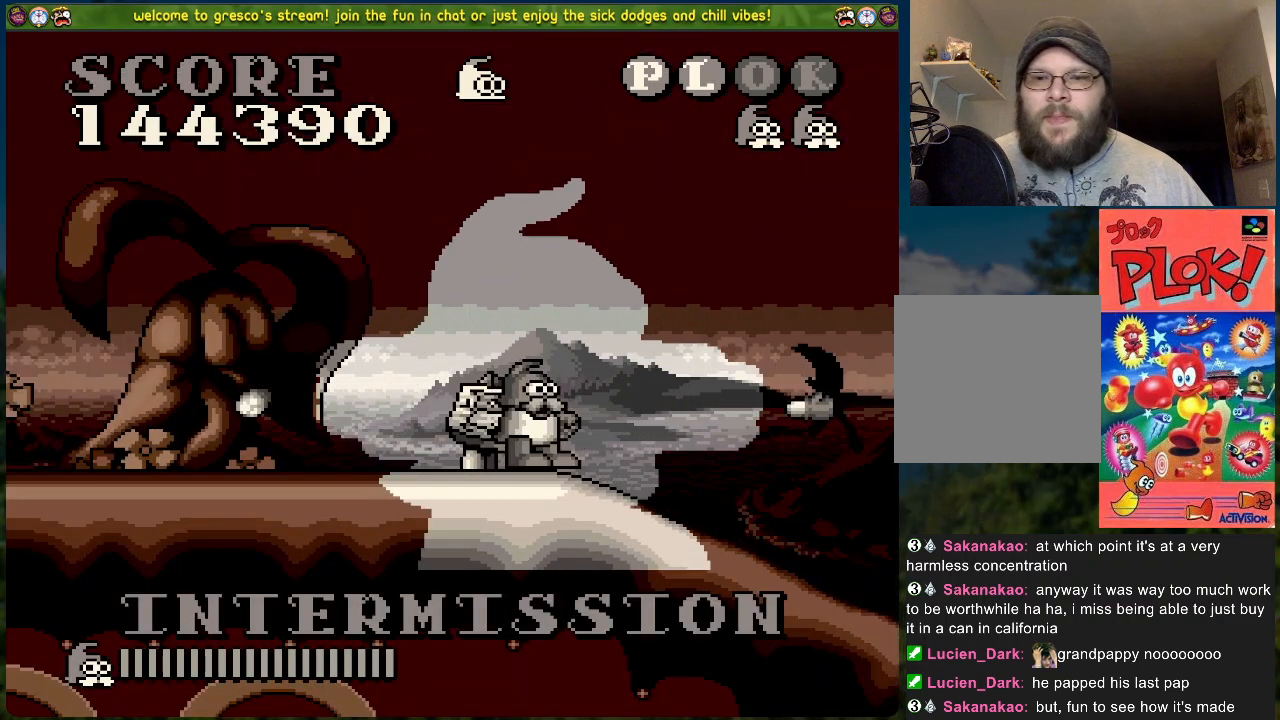
{"buttons": ["START"], "left_stick": "center", "events": [[468, "START", "down"]]}
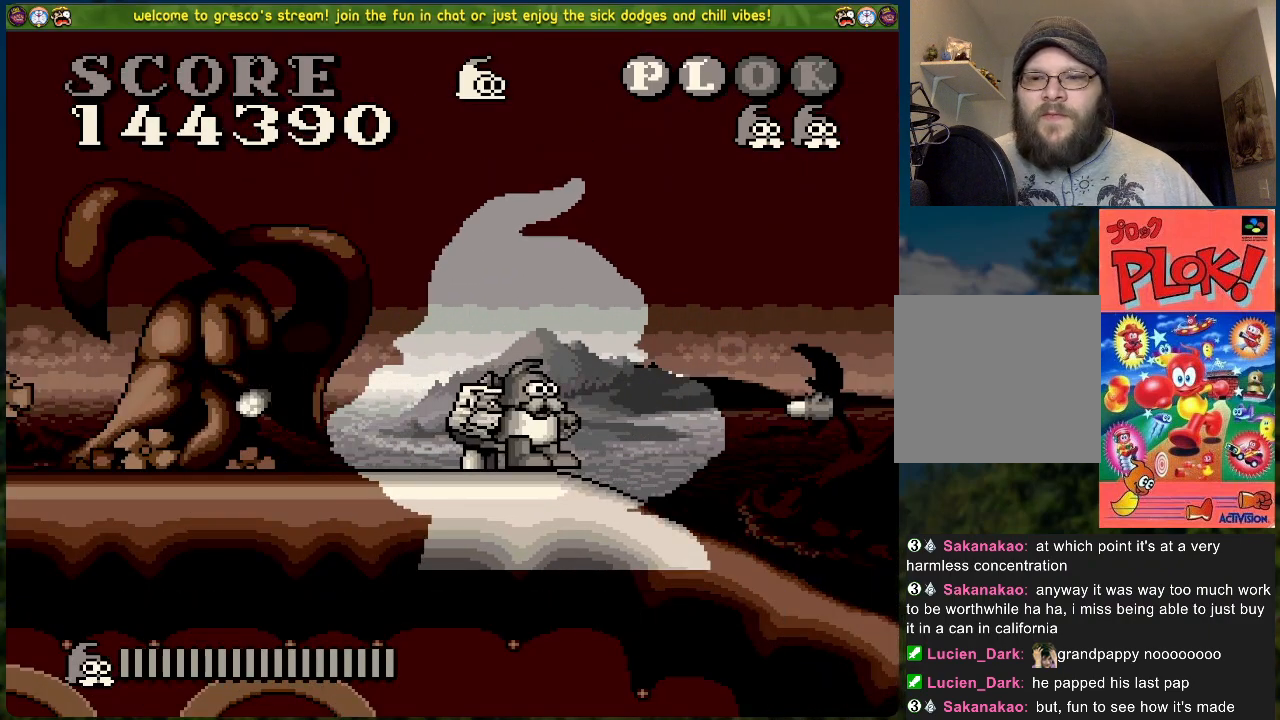
{"buttons": ["DPAD_RIGHT"], "left_stick": "center", "events": [[100, "START", "up"], [134, "DPAD_RIGHT", "down"]]}
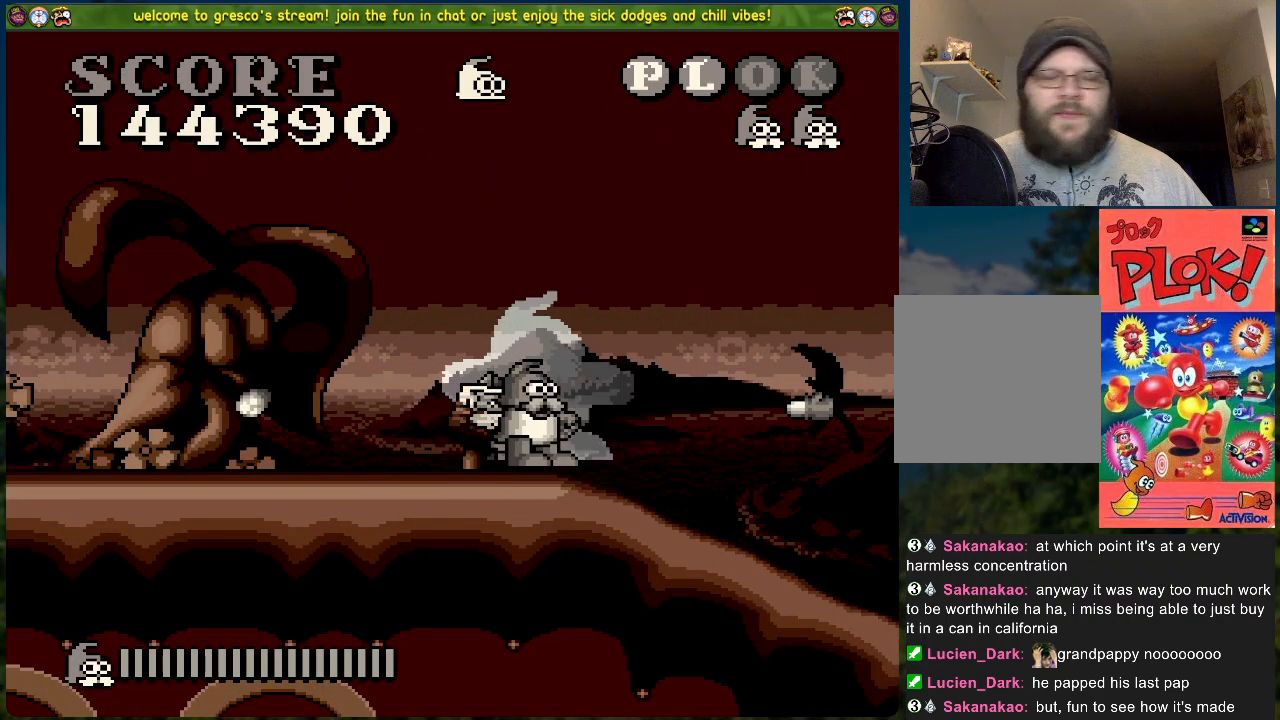
{"buttons": [], "left_stick": "center", "events": [[151, "DPAD_RIGHT", "up"], [268, "DPAD_RIGHT", "down"], [418, "DPAD_RIGHT", "up"]]}
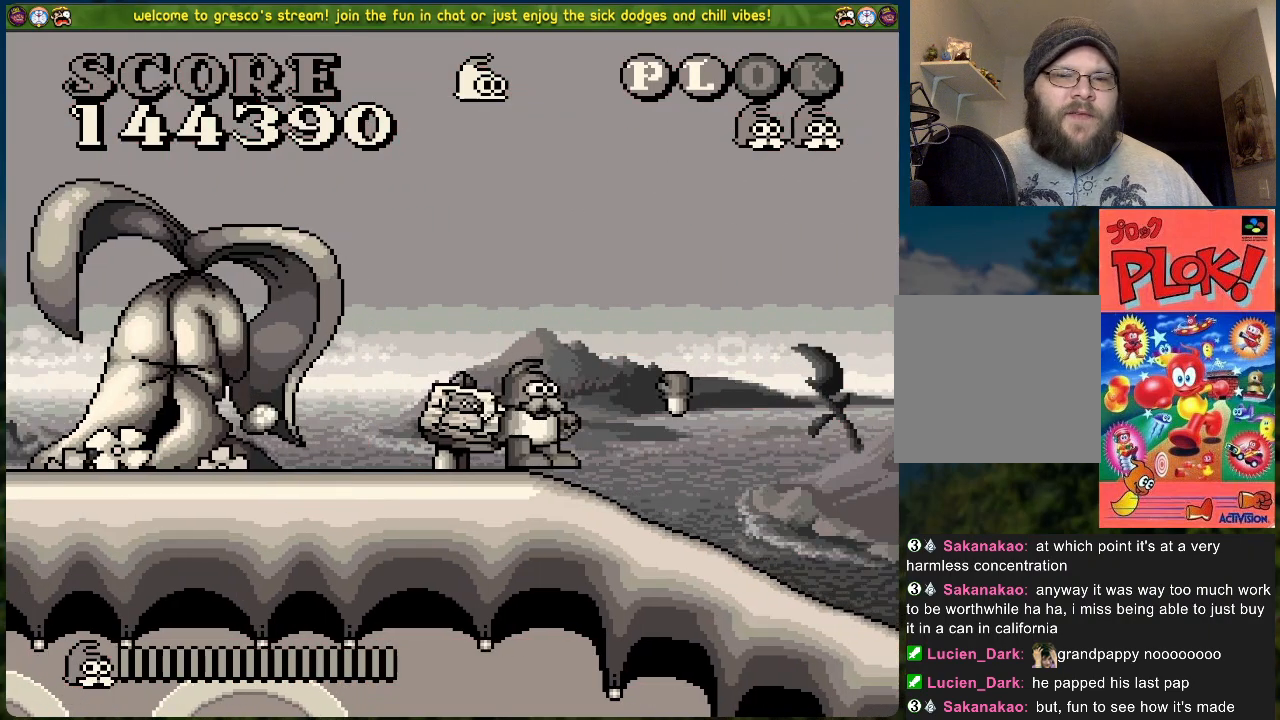
{"buttons": ["DPAD_RIGHT"], "left_stick": "center", "events": [[134, "DPAD_RIGHT", "down"]]}
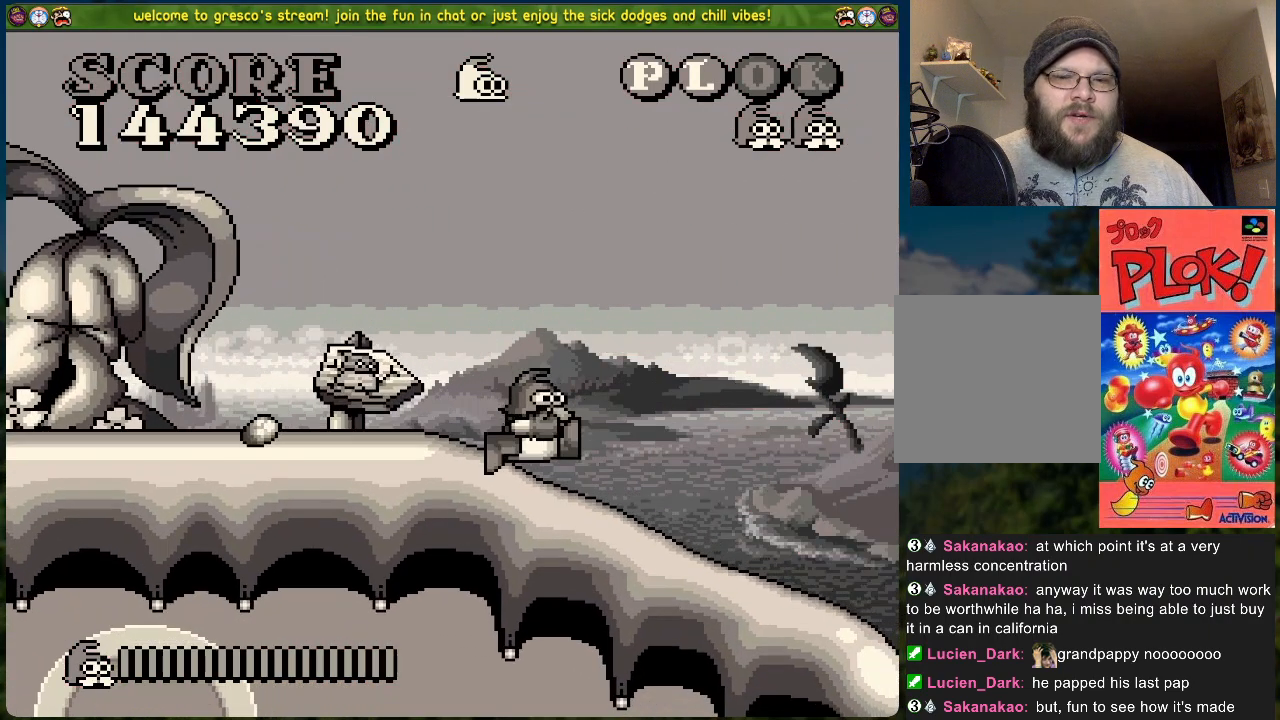
{"buttons": [], "left_stick": "center", "events": [[401, "DPAD_RIGHT", "up"]]}
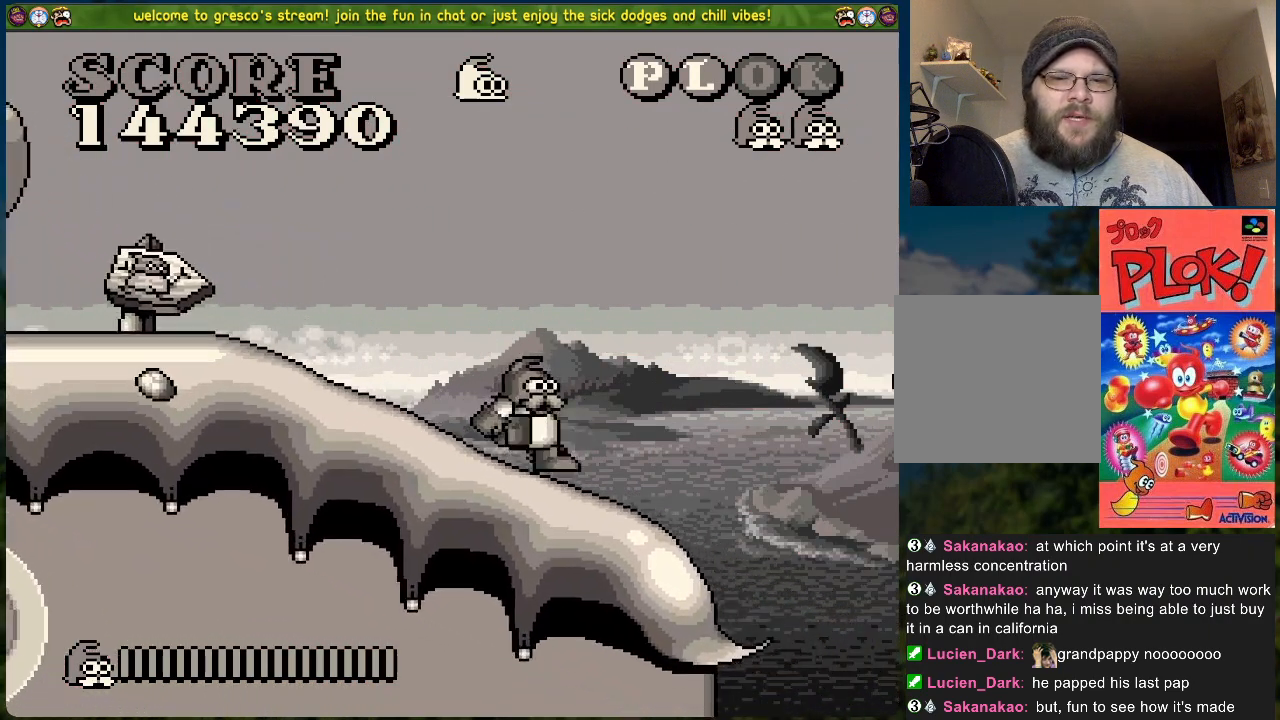
{"buttons": ["B", "DPAD_RIGHT"], "left_stick": "center", "events": [[418, "DPAD_RIGHT", "down"], [501, "B", "down"]]}
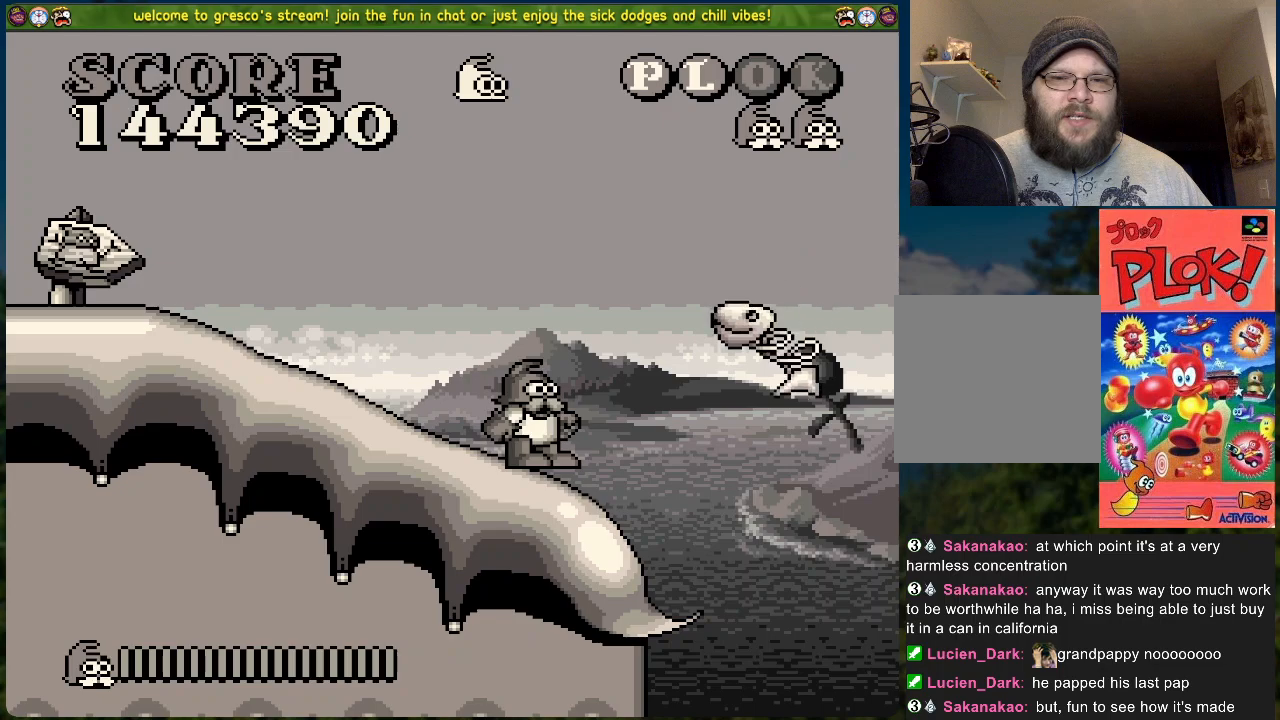
{"buttons": ["B", "DPAD_RIGHT"], "left_stick": "center", "events": []}
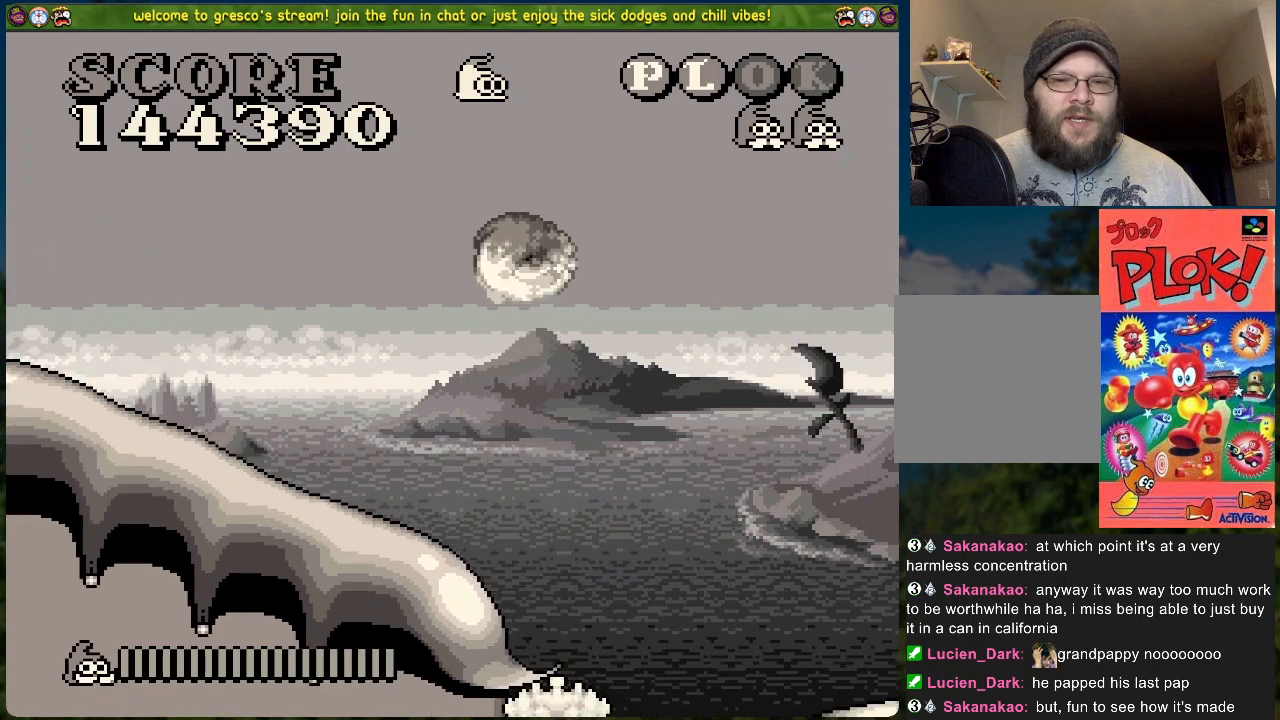
{"buttons": ["DPAD_RIGHT"], "left_stick": "center", "events": [[351, "B", "up"]]}
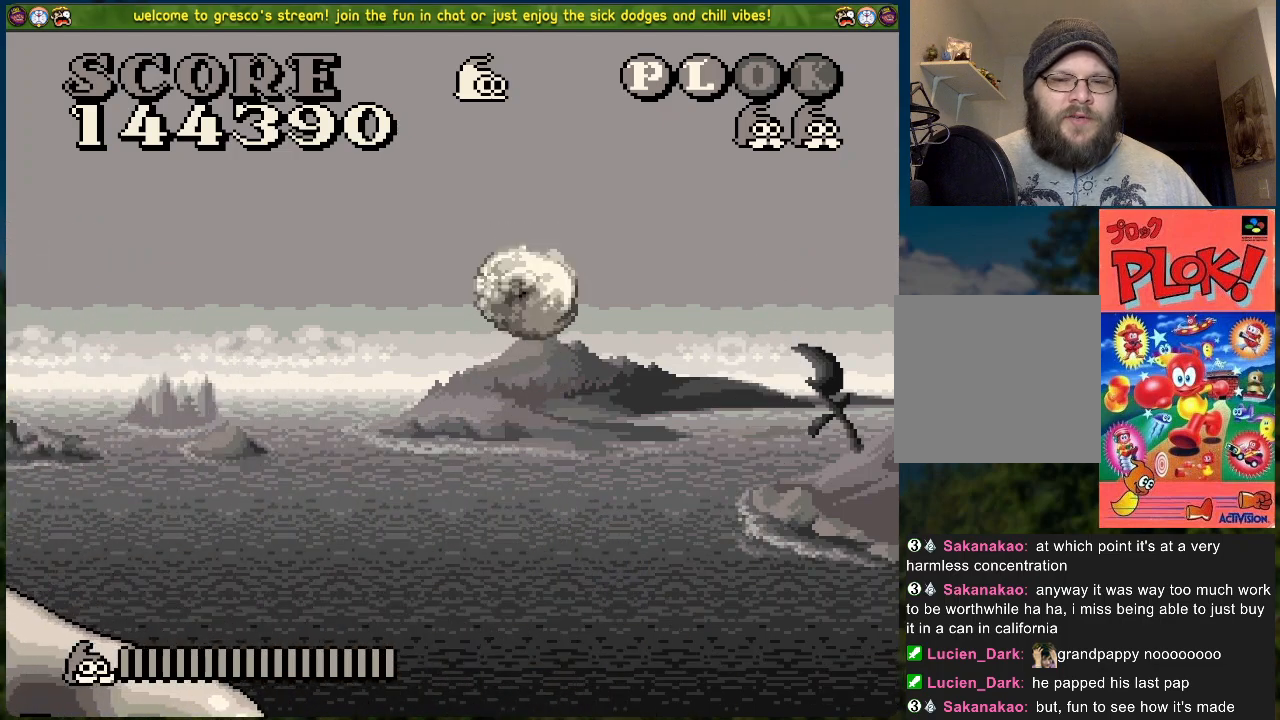
{"buttons": [], "left_stick": "center", "events": [[284, "DPAD_RIGHT", "up"]]}
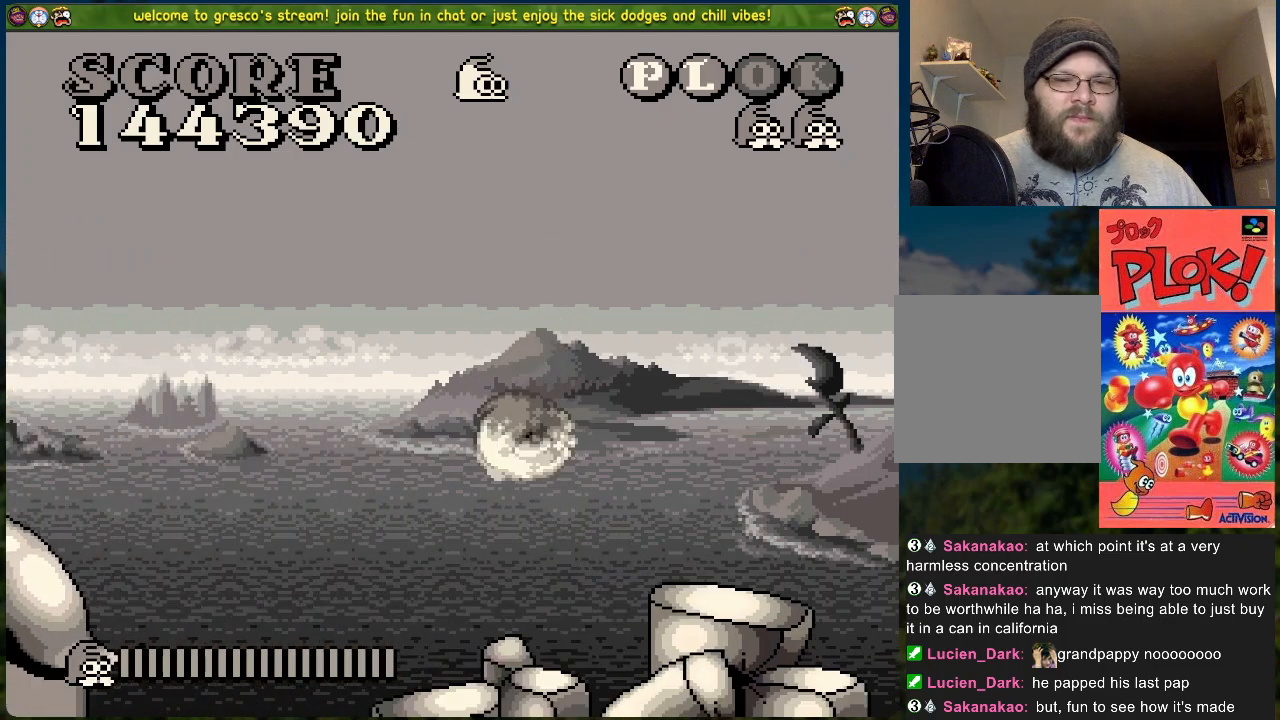
{"buttons": ["A", "DPAD_RIGHT"], "left_stick": "center", "events": [[317, "A", "down"], [317, "DPAD_RIGHT", "down"]]}
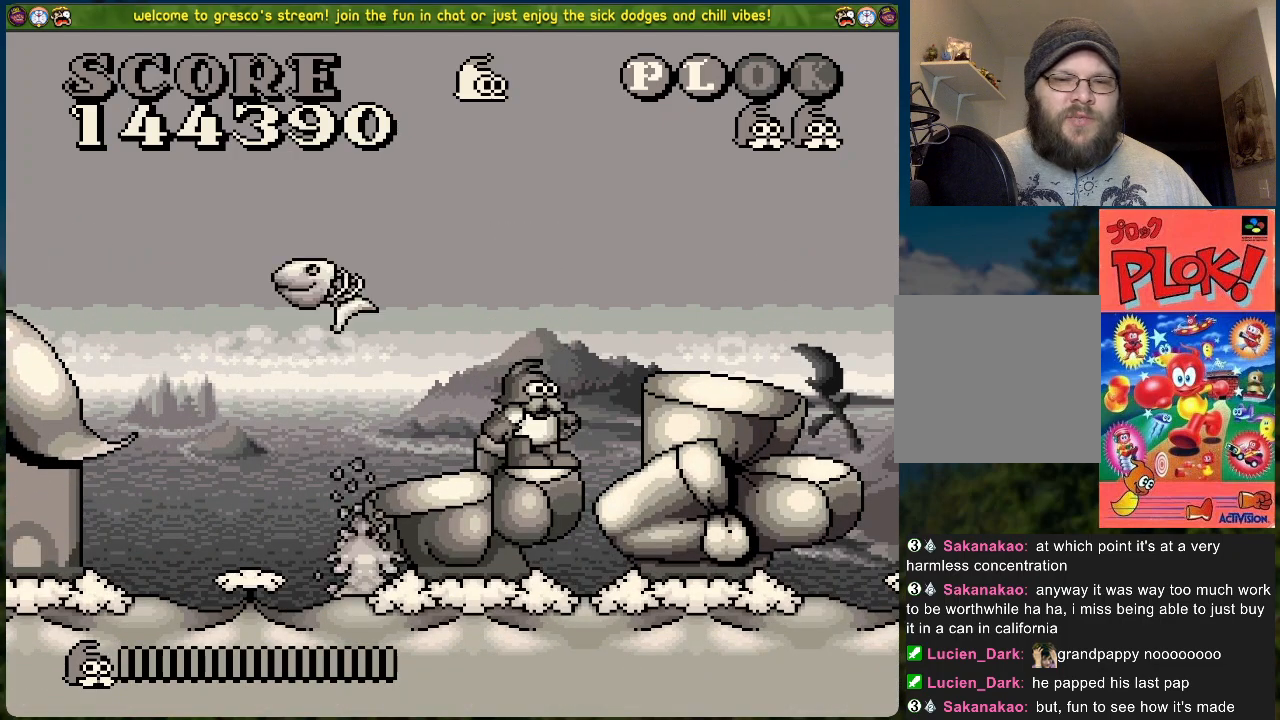
{"buttons": [], "left_stick": "center", "events": [[34, "A", "up"], [335, "DPAD_RIGHT", "up"]]}
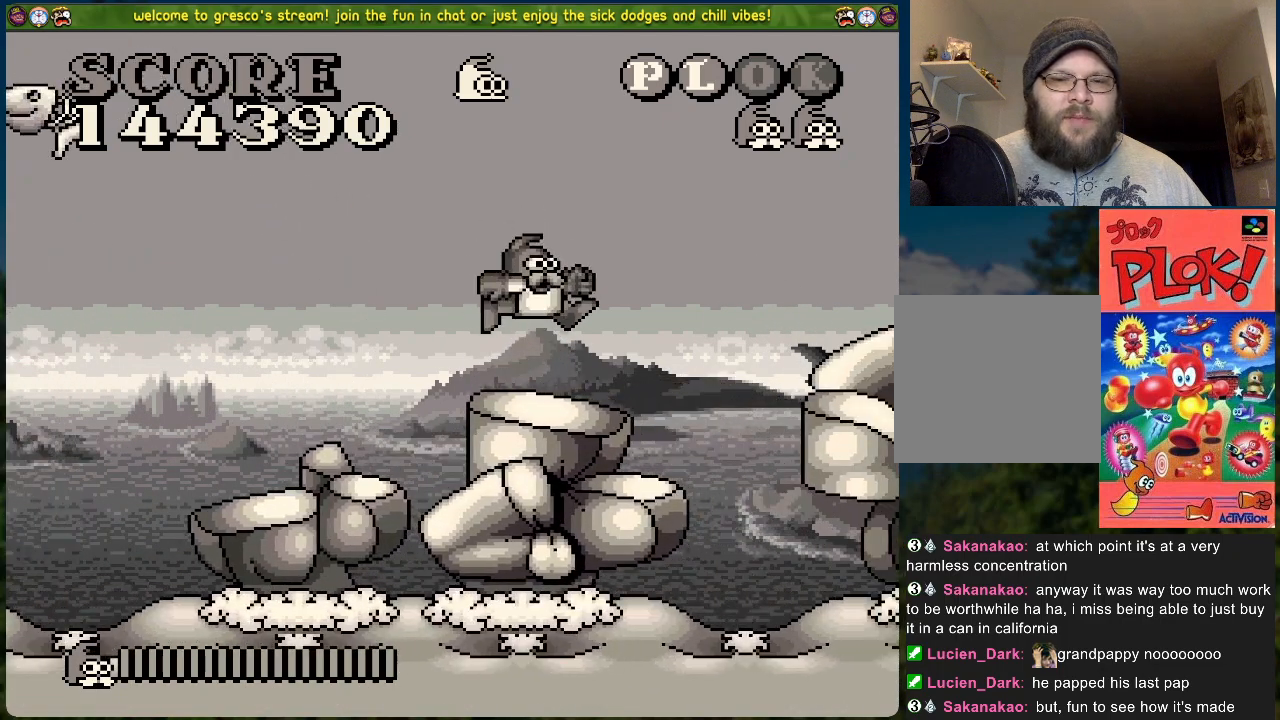
{"buttons": ["B", "DPAD_RIGHT"], "left_stick": "center", "events": [[468, "B", "down"], [501, "DPAD_RIGHT", "down"]]}
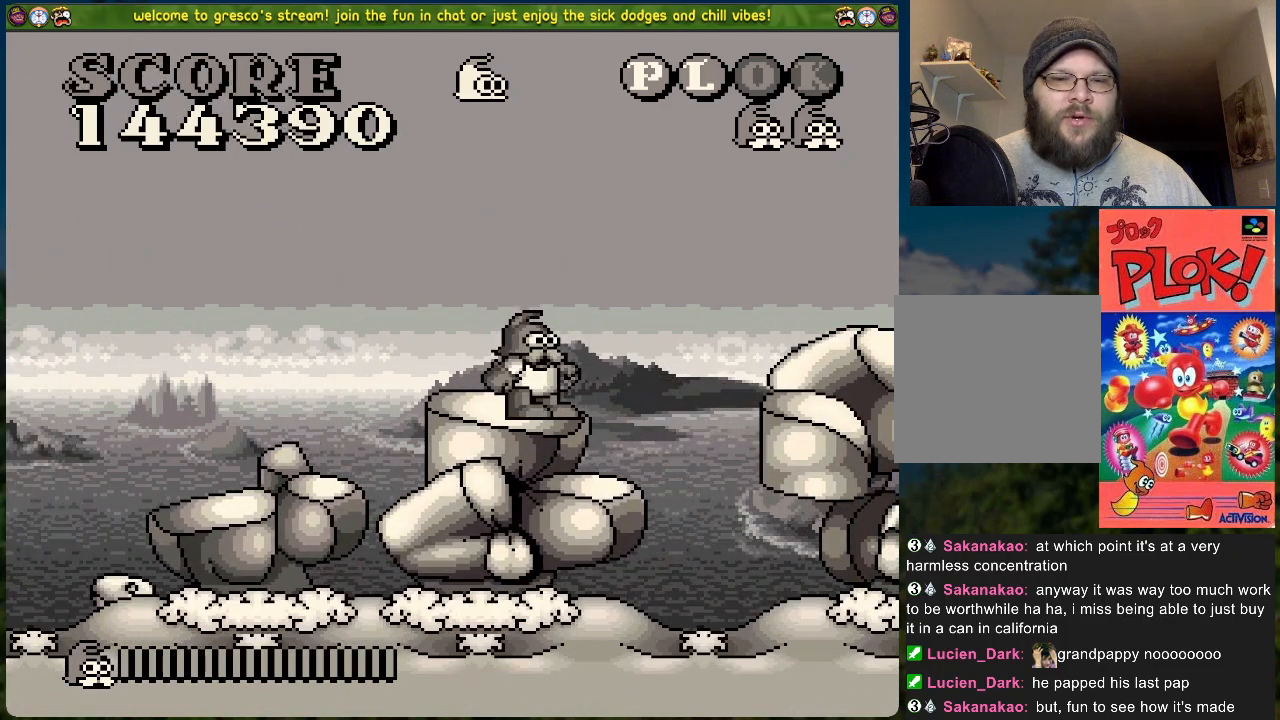
{"buttons": ["DPAD_RIGHT"], "left_stick": "center", "events": [[284, "B", "up"]]}
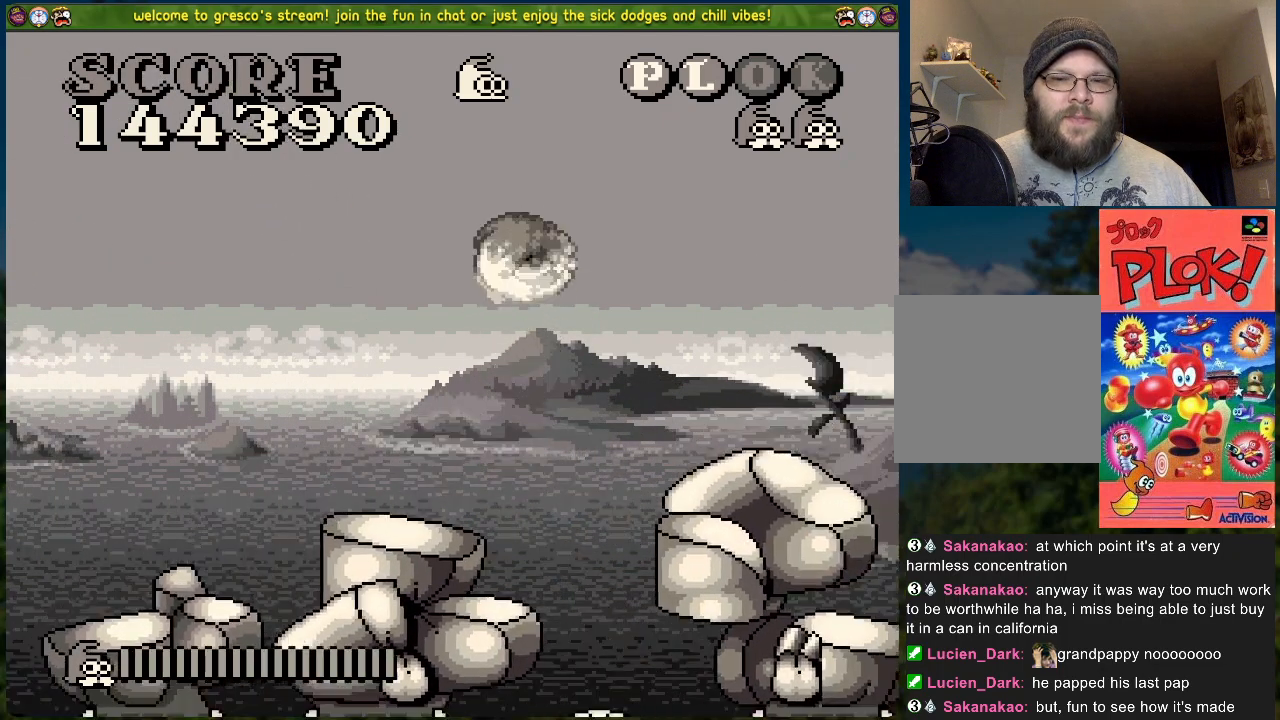
{"buttons": [], "left_stick": "center", "events": [[351, "DPAD_RIGHT", "up"]]}
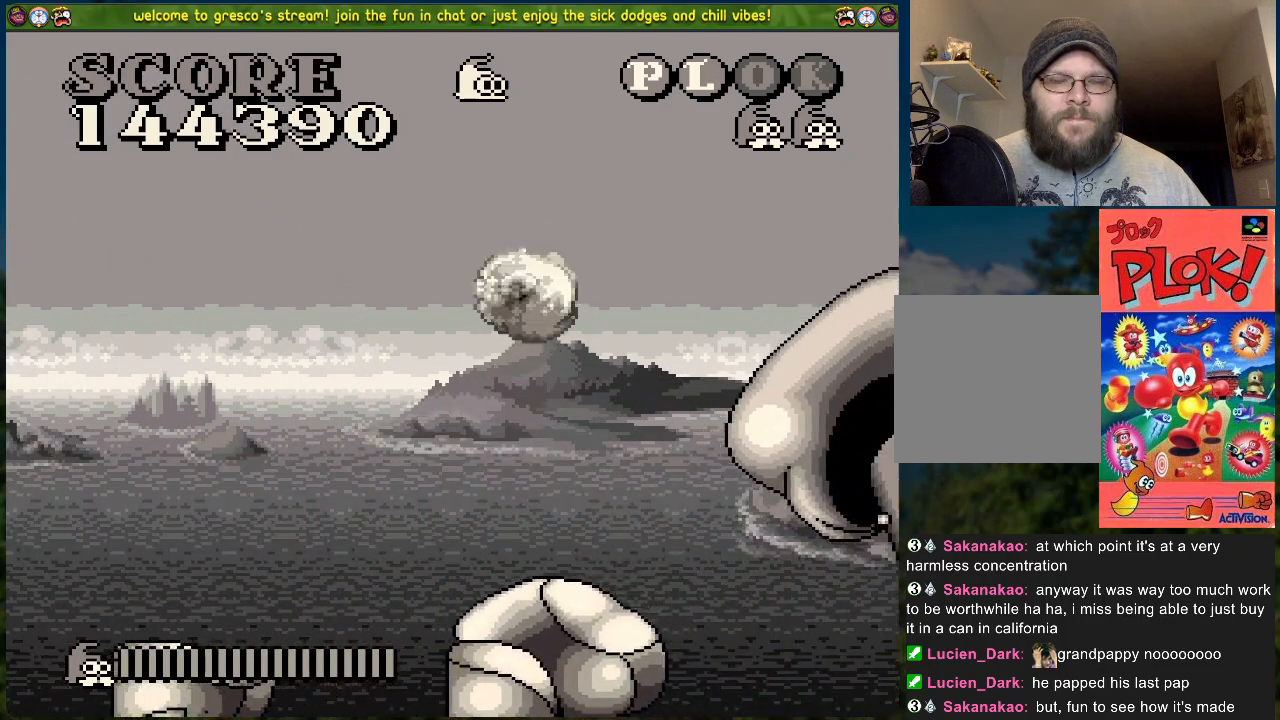
{"buttons": ["B", "DPAD_RIGHT"], "left_stick": "center", "events": [[301, "B", "down"], [452, "DPAD_RIGHT", "down"]]}
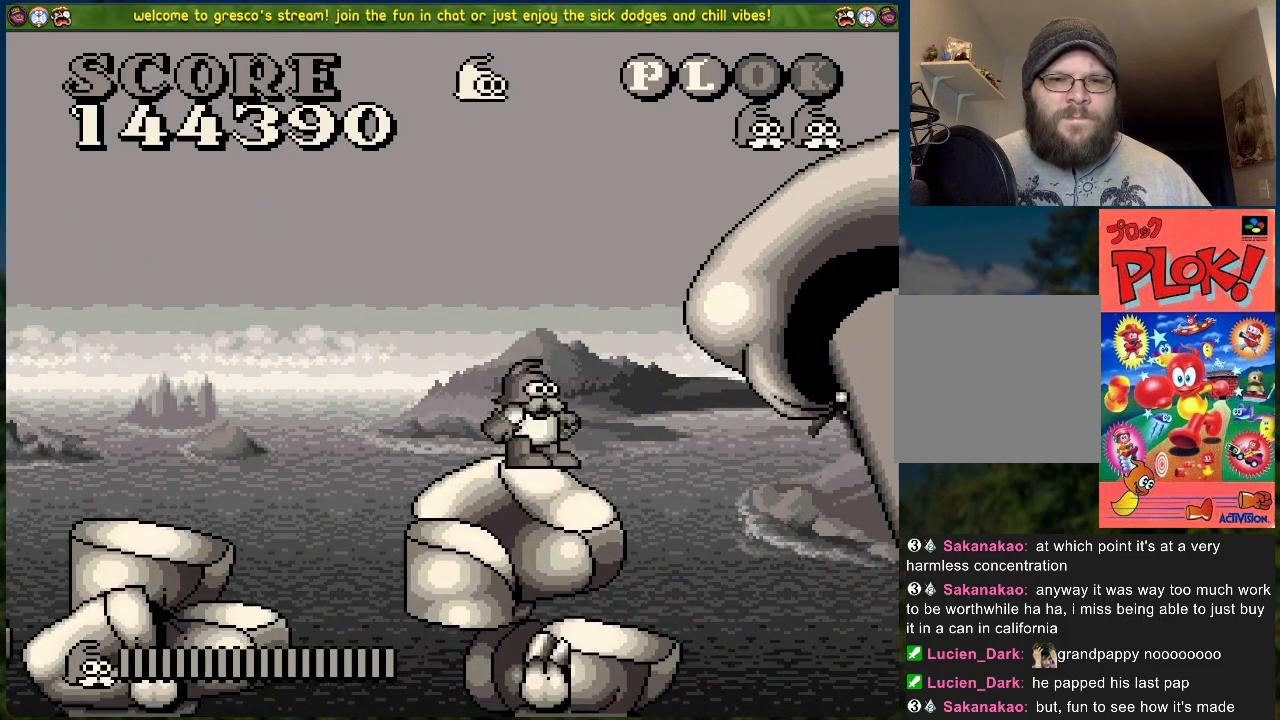
{"buttons": ["DPAD_RIGHT"], "left_stick": "center", "events": [[401, "B", "up"]]}
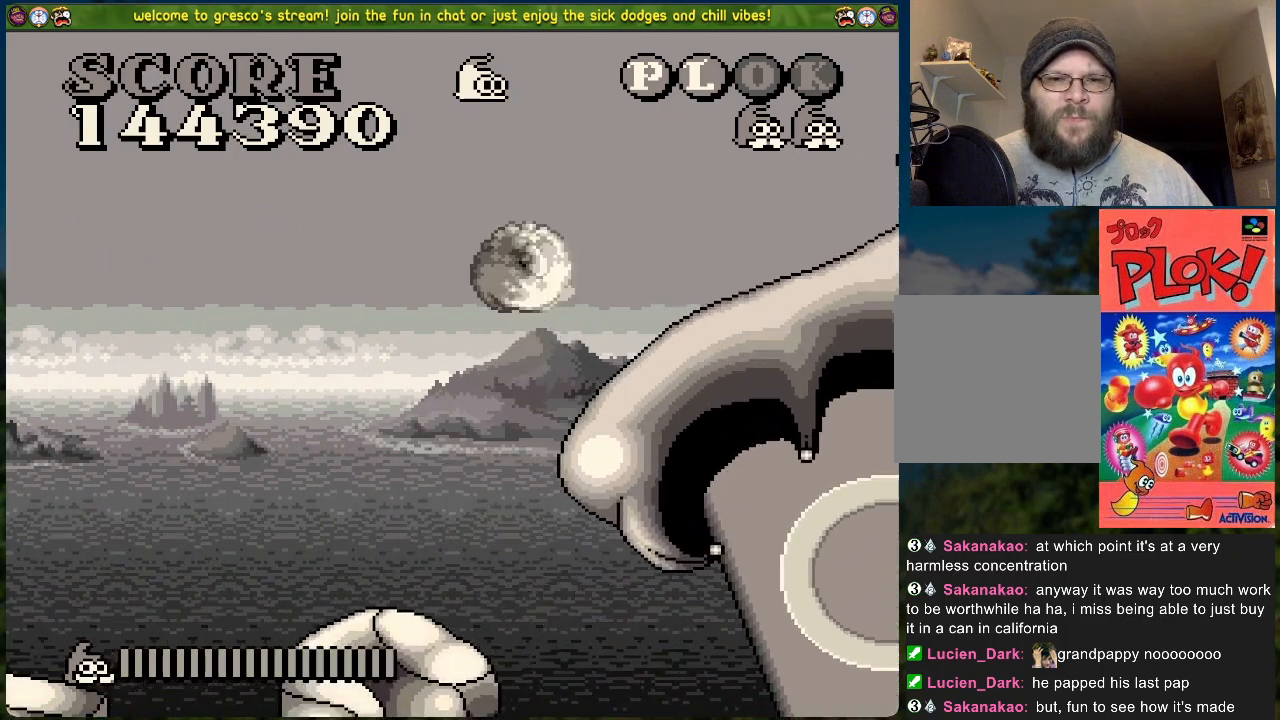
{"buttons": ["B"], "left_stick": "center", "events": [[67, "DPAD_RIGHT", "up"], [485, "B", "down"]]}
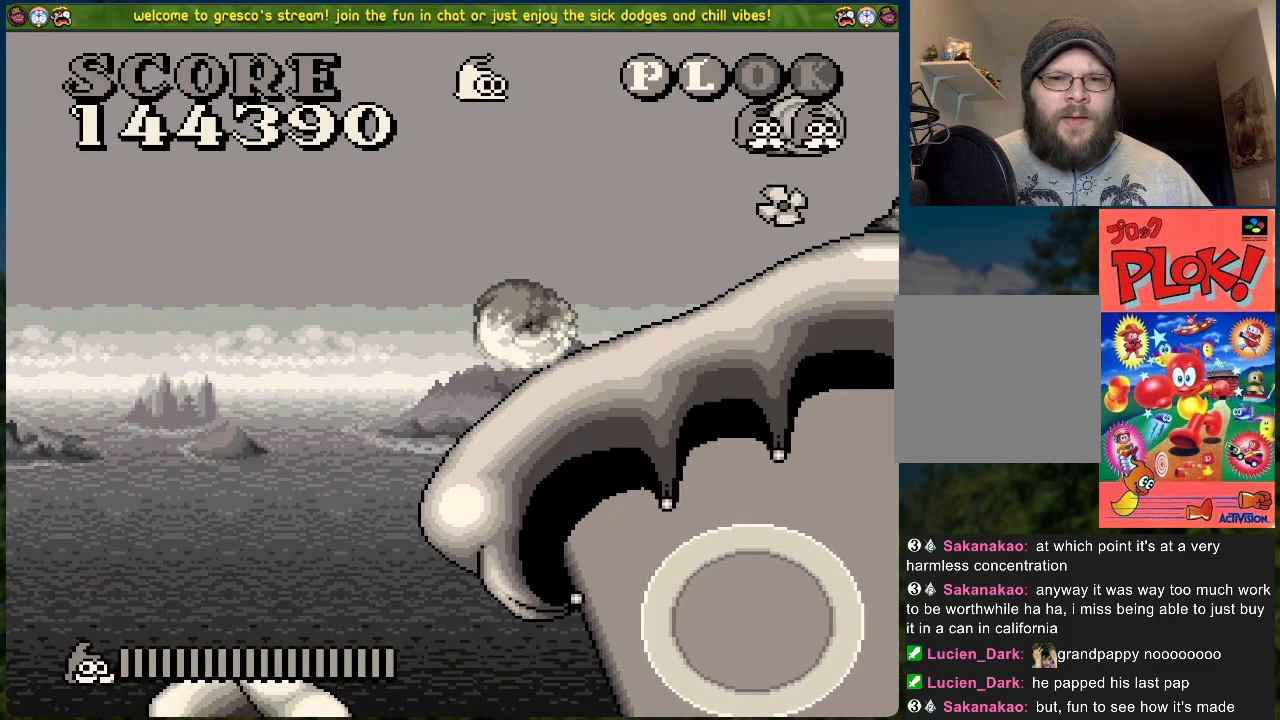
{"buttons": ["B", "DPAD_RIGHT"], "left_stick": "center", "events": [[16, "DPAD_LEFT", "down"], [284, "DPAD_LEFT", "up"], [317, "DPAD_RIGHT", "down"]]}
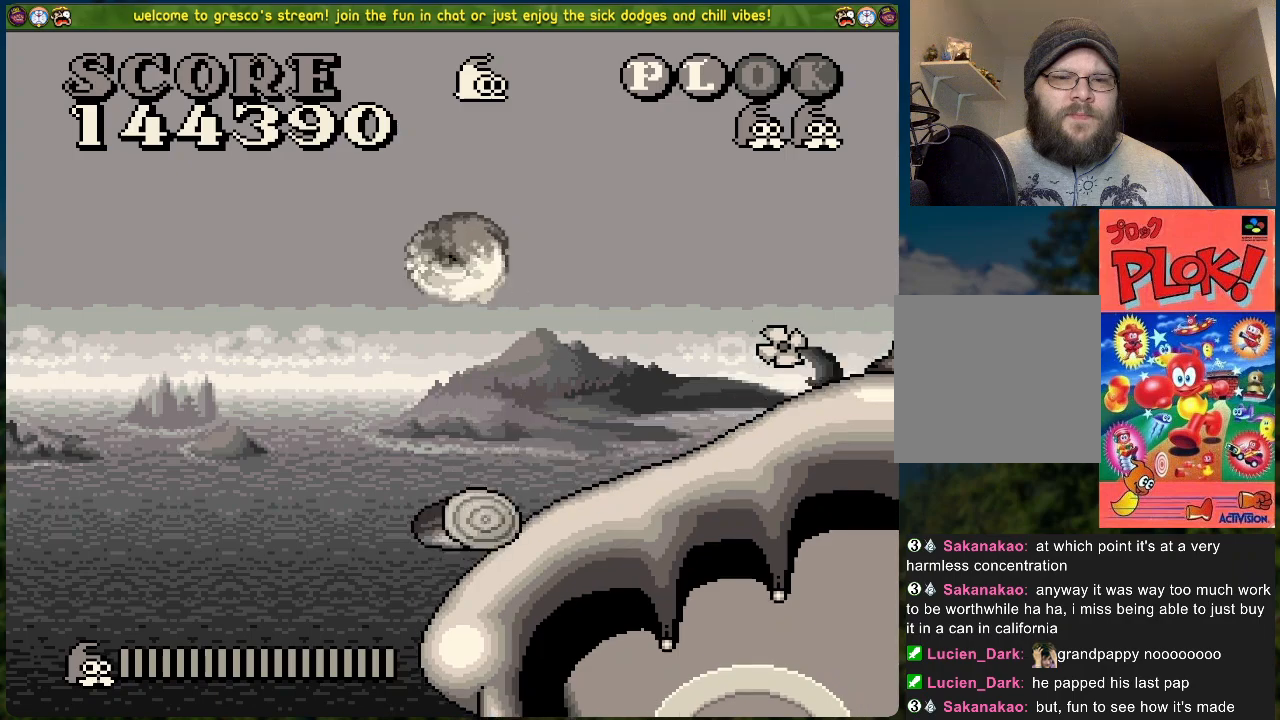
{"buttons": [], "left_stick": "center", "events": [[50, "B", "up"], [451, "DPAD_RIGHT", "up"]]}
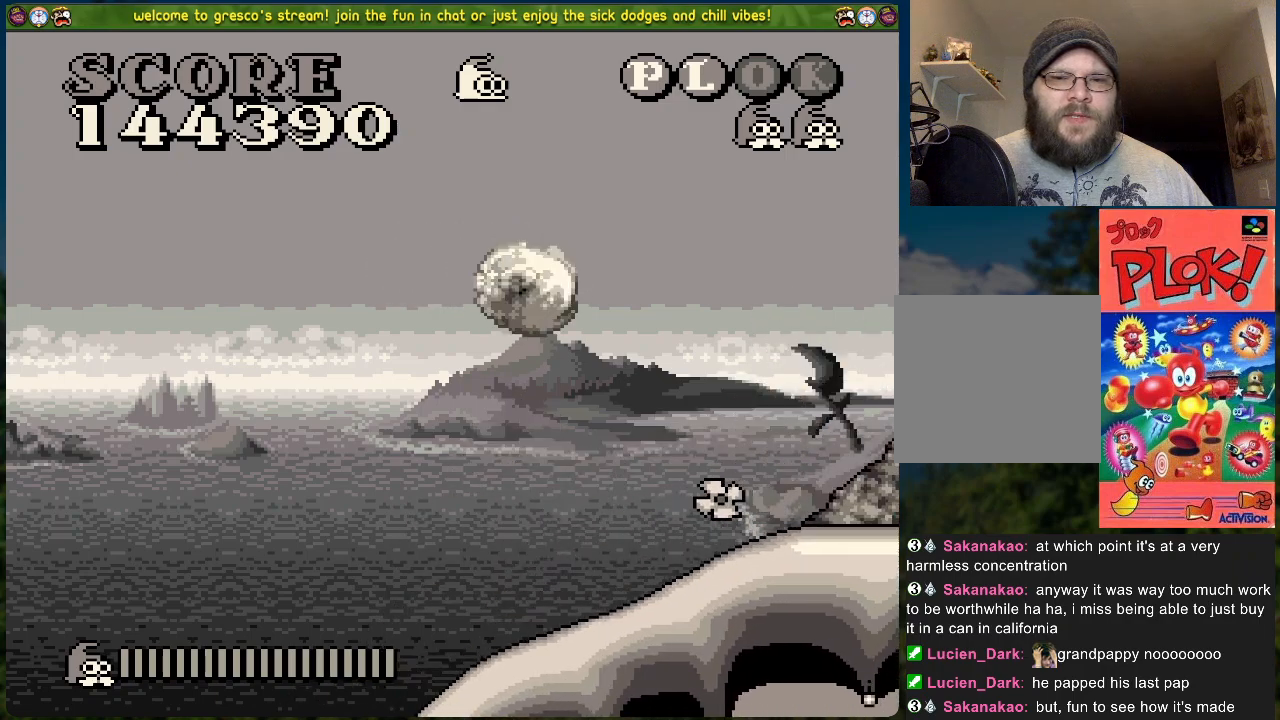
{"buttons": ["B", "DPAD_LEFT"], "left_stick": "center", "events": [[66, "DPAD_RIGHT", "down"], [117, "DPAD_RIGHT", "up"], [200, "DPAD_LEFT", "down"], [317, "B", "down"]]}
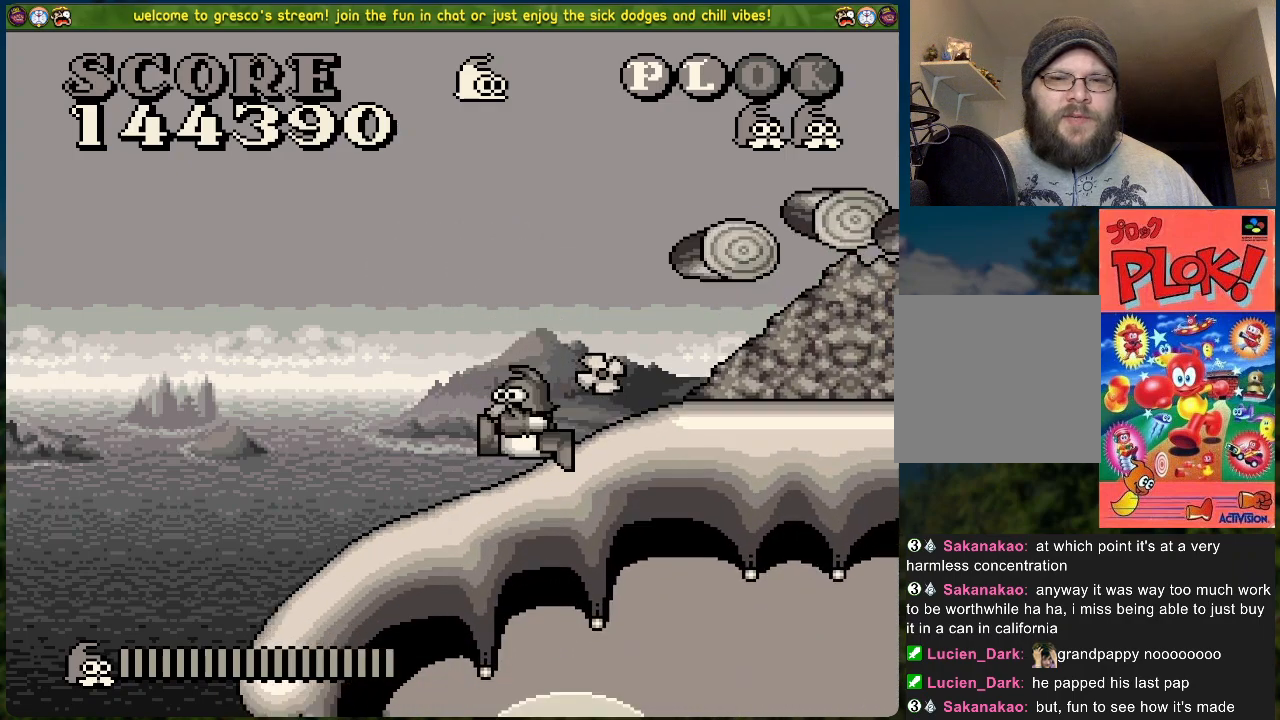
{"buttons": ["B", "DPAD_RIGHT"], "left_stick": "center", "events": [[17, "DPAD_LEFT", "up"], [50, "DPAD_RIGHT", "down"]]}
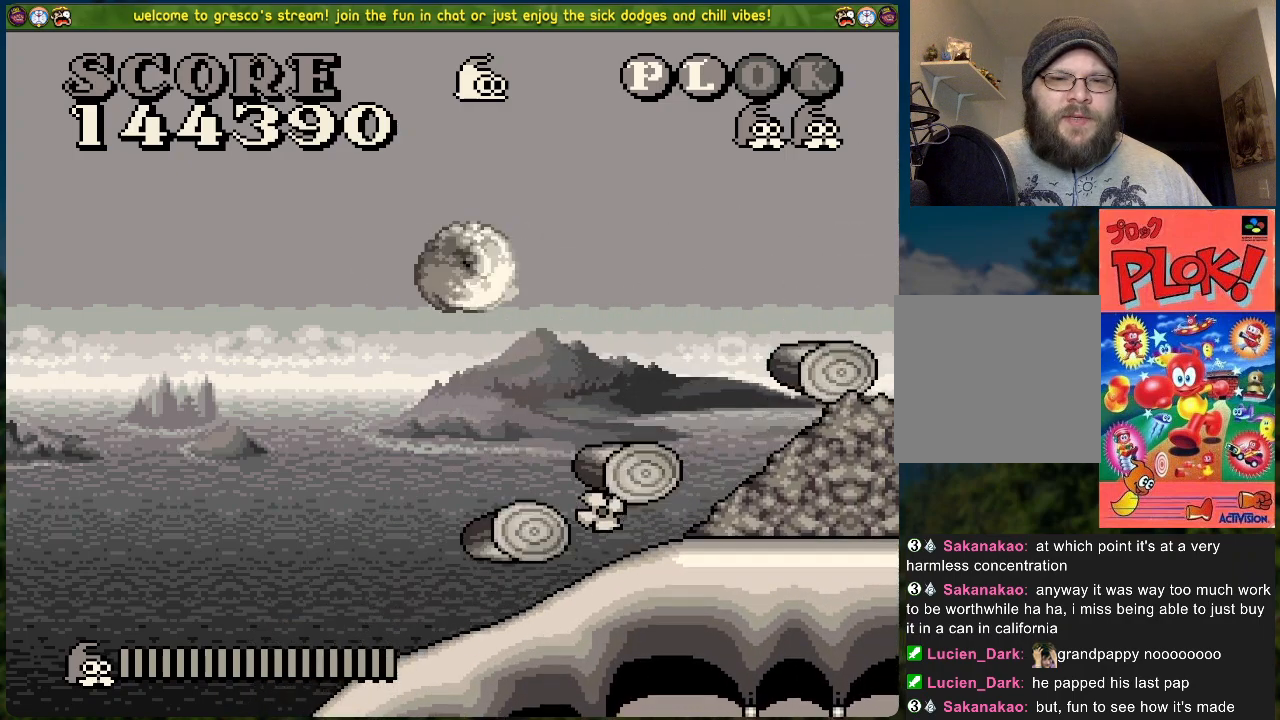
{"buttons": ["DPAD_LEFT"], "left_stick": "center", "events": [[17, "DPAD_RIGHT", "up"], [67, "B", "up"], [67, "DPAD_LEFT", "down"], [268, "DPAD_LEFT", "up"], [452, "DPAD_LEFT", "down"]]}
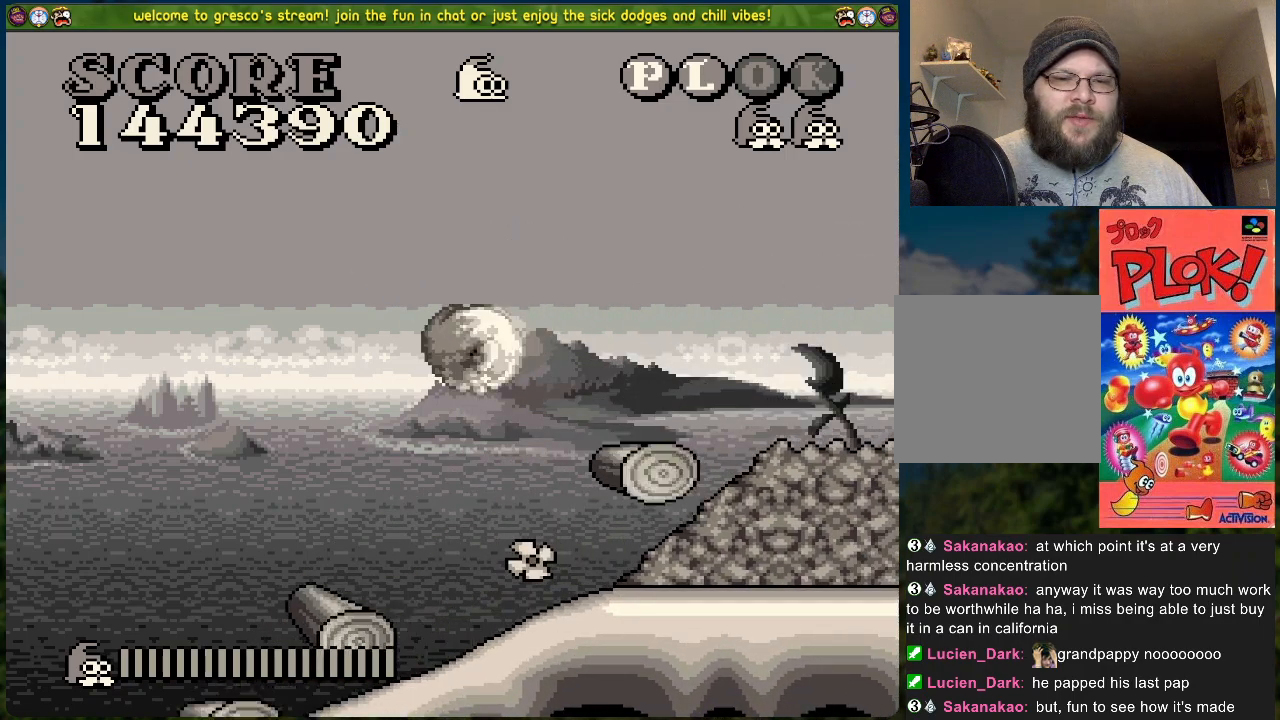
{"buttons": ["B", "DPAD_RIGHT"], "left_stick": "center", "events": [[167, "B", "down"], [167, "DPAD_LEFT", "up"], [351, "DPAD_RIGHT", "down"]]}
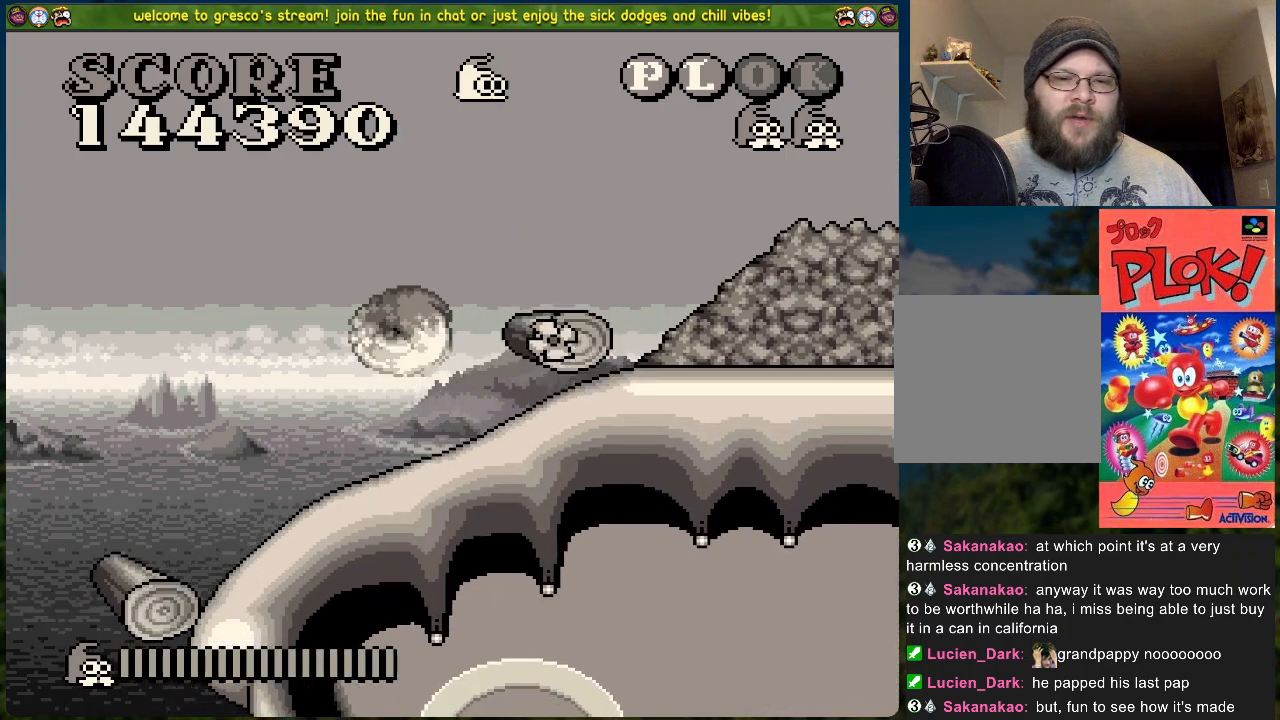
{"buttons": ["B", "DPAD_RIGHT"], "left_stick": "center", "events": []}
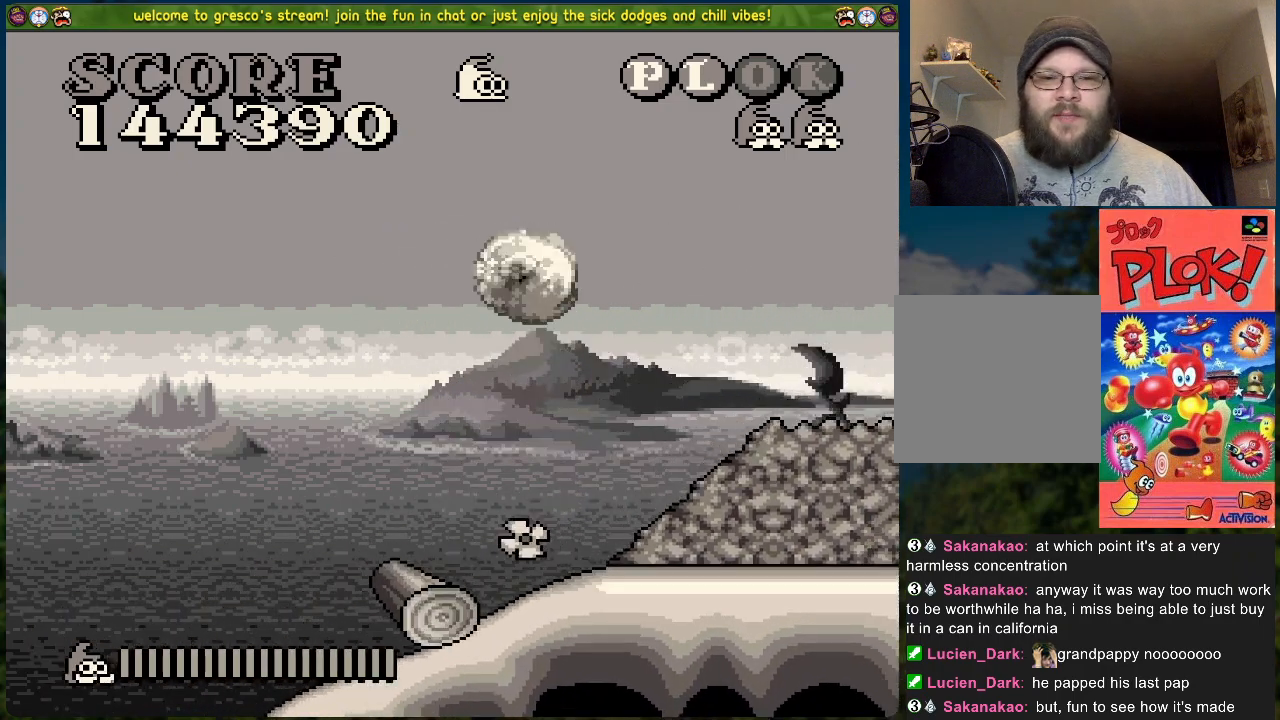
{"buttons": ["DPAD_RIGHT"], "left_stick": "center", "events": [[17, "B", "up"]]}
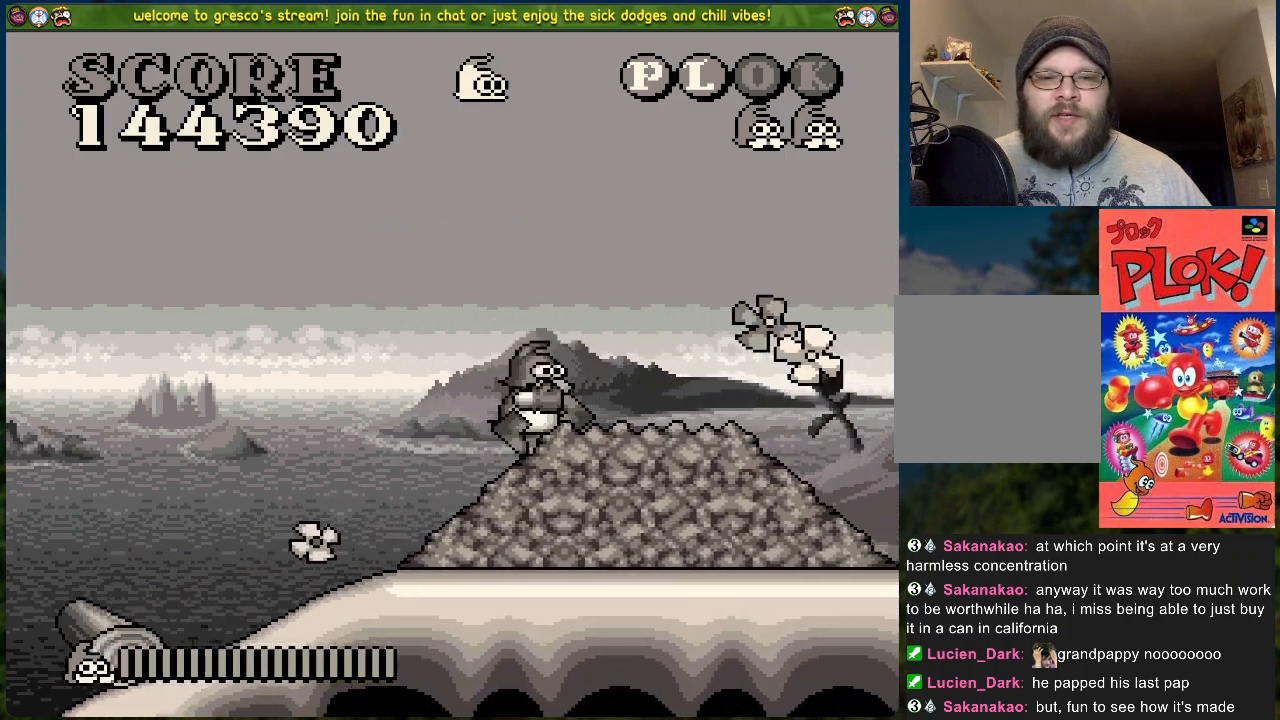
{"buttons": [], "left_stick": "center", "events": [[451, "DPAD_RIGHT", "up"]]}